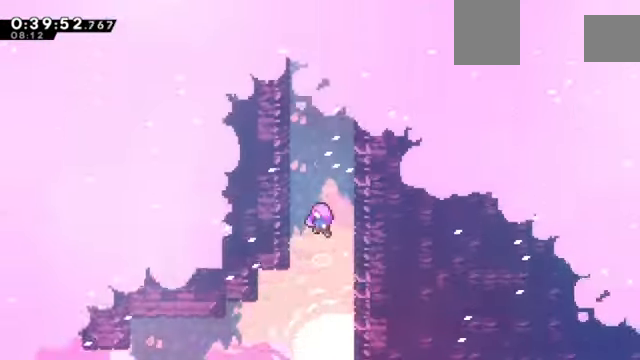
Gameplay with keyboard; each line is a JSON object with the keys held at the frame after it. "events" lists presses ("down") and releases ("up") of "a", "c", "d", "down", "e", "left", "q", "right", "s", "up", "w", "x" and "z" between this image and that frame as [ms after this image, input, new state], when the widget could be followed in between. No other keys are recorded. Mouse input is not recorded.
{"keys": [], "events": []}
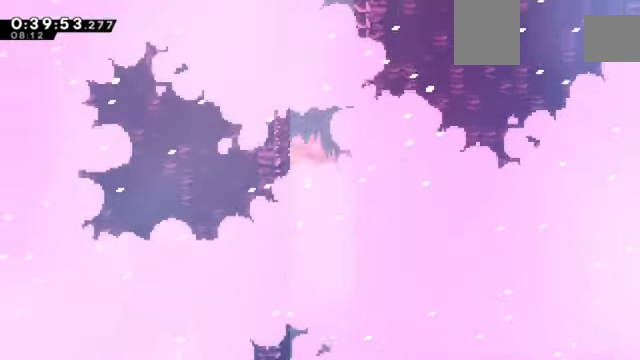
{"keys": [], "events": []}
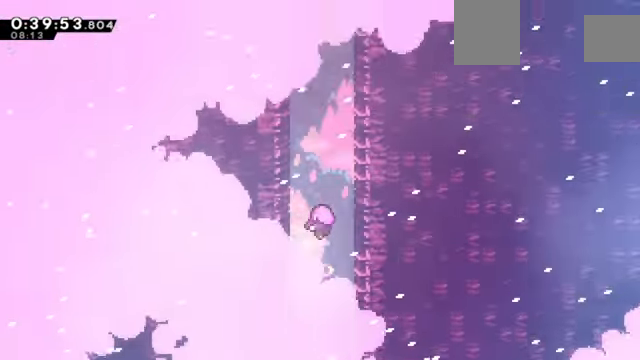
{"keys": [], "events": []}
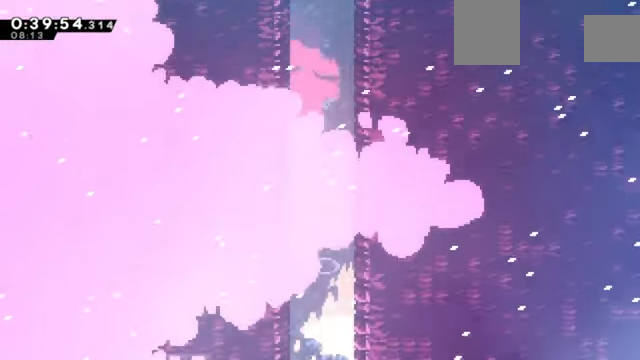
{"keys": [], "events": []}
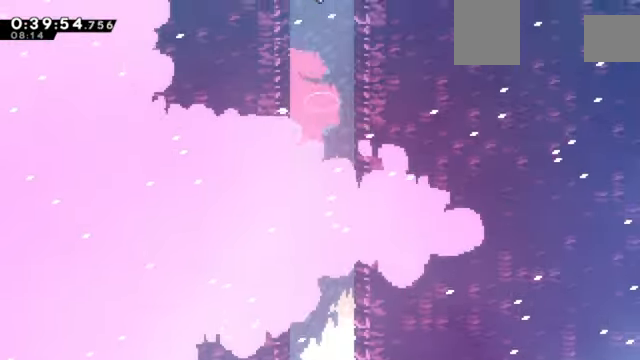
{"keys": [], "events": []}
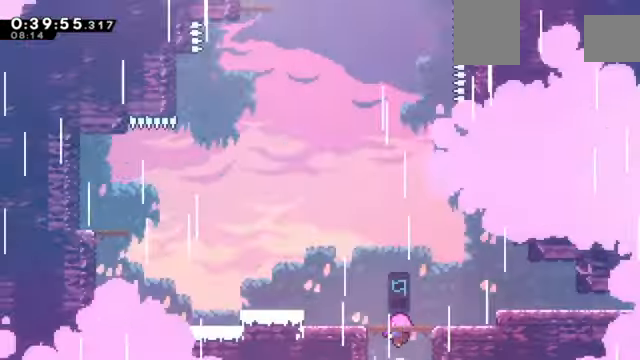
{"keys": ["z"], "events": [[134, "z", "down"]]}
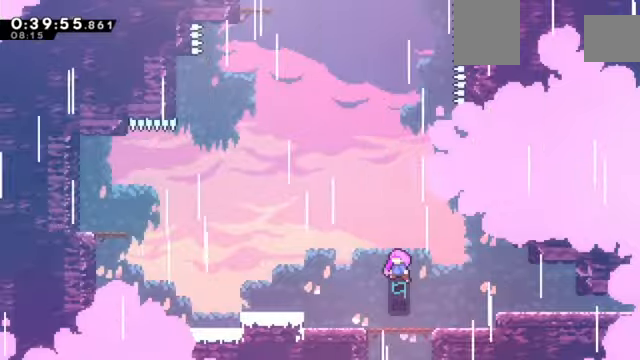
{"keys": ["z"], "events": []}
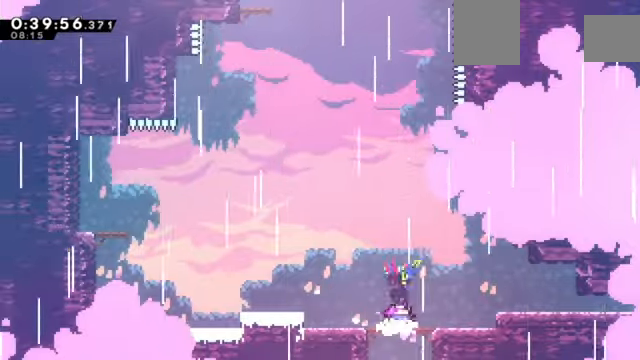
{"keys": ["left", "x", "z"], "events": [[400, "left", "down"], [400, "x", "down"]]}
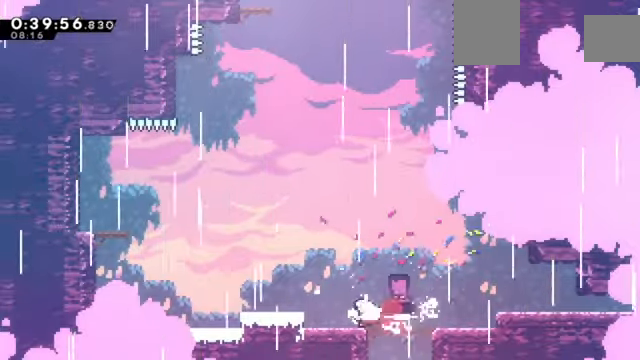
{"keys": ["left", "up", "x", "z"], "events": [[34, "x", "up"], [100, "c", "down"], [367, "up", "down"], [401, "x", "down"], [467, "c", "up"]]}
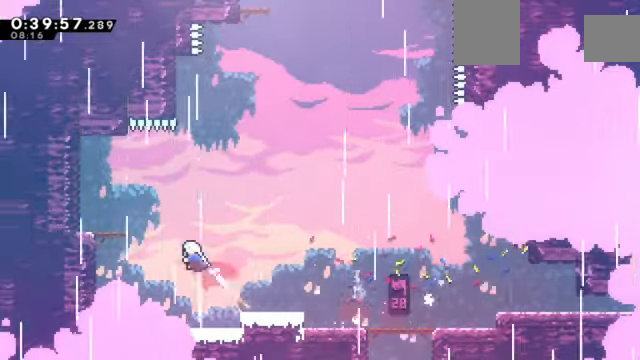
{"keys": [], "events": [[100, "x", "up"], [200, "x", "down"], [300, "x", "up"], [333, "up", "up"], [367, "left", "up"], [367, "z", "up"]]}
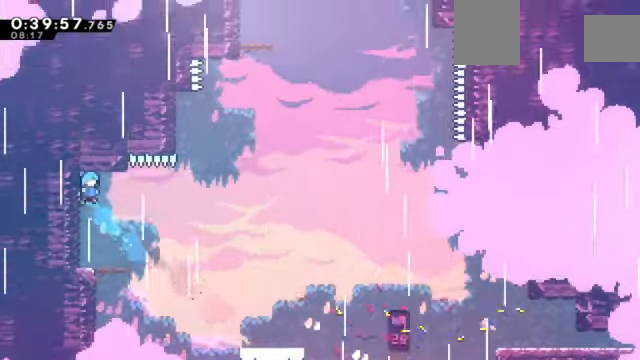
{"keys": ["c", "right"], "events": [[34, "right", "down"], [267, "right", "up"], [367, "right", "down"], [434, "c", "down"]]}
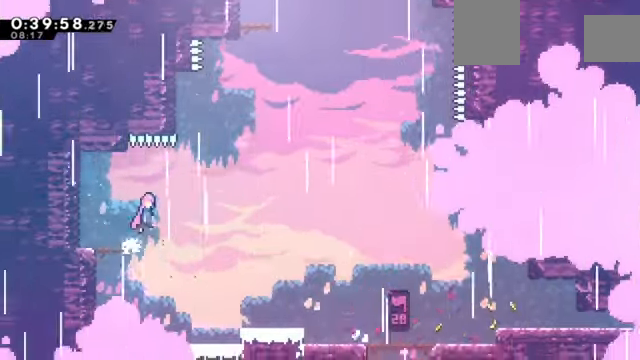
{"keys": ["c", "right"], "events": [[267, "right", "up"], [267, "up", "down"], [300, "c", "up"], [300, "x", "down"], [467, "right", "down"], [467, "up", "up"], [467, "x", "up"], [500, "c", "down"]]}
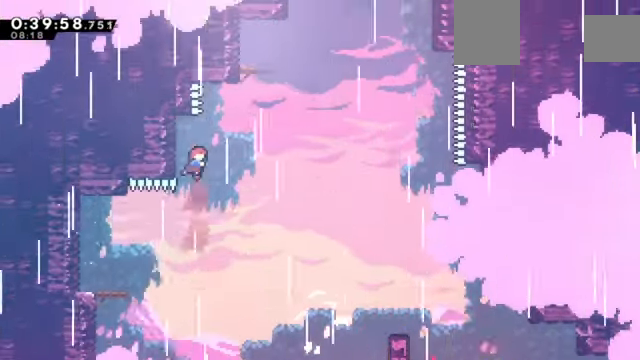
{"keys": ["right", "up", "z"], "events": [[167, "up", "down"], [234, "c", "up"], [234, "right", "up"], [234, "x", "down"], [334, "right", "down"], [434, "z", "down"], [501, "x", "up"]]}
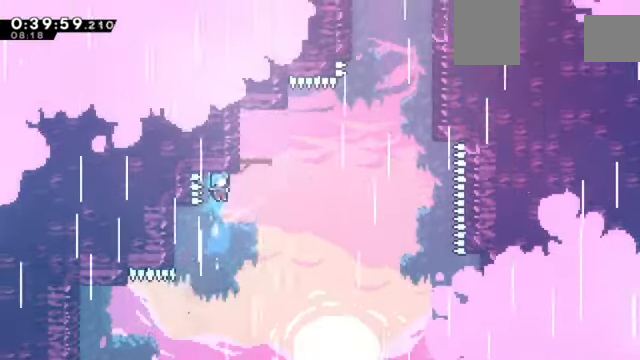
{"keys": ["down"], "events": [[100, "up", "up"], [200, "down", "down"], [200, "right", "up"], [200, "z", "up"]]}
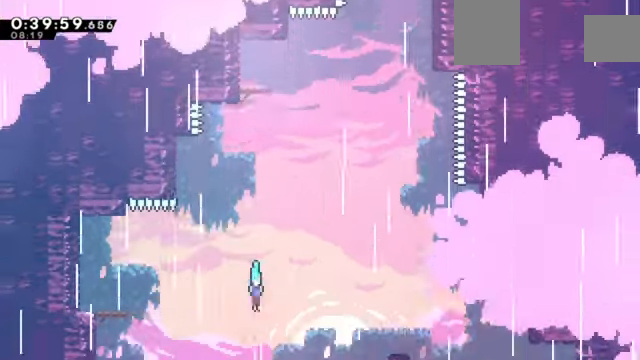
{"keys": ["left", "up"], "events": [[167, "down", "up"], [200, "left", "down"], [233, "c", "down"], [434, "c", "up"], [467, "up", "down"]]}
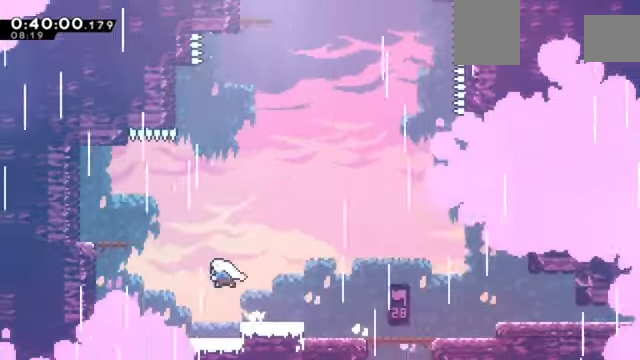
{"keys": ["right", "z"], "events": [[34, "x", "down"], [34, "z", "down"], [267, "up", "up"], [400, "x", "up"], [467, "left", "up"], [500, "right", "down"]]}
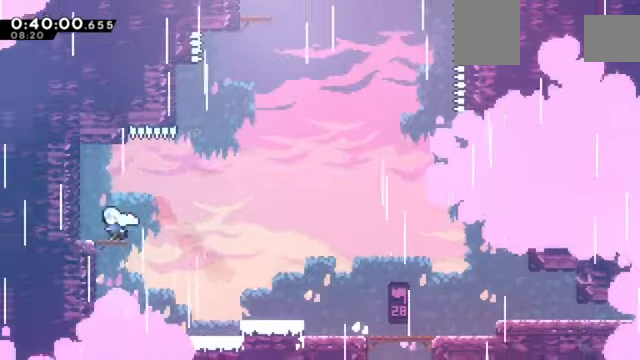
{"keys": ["c", "up", "x", "z"], "events": [[100, "c", "down"], [467, "up", "down"], [501, "right", "up"], [501, "x", "down"]]}
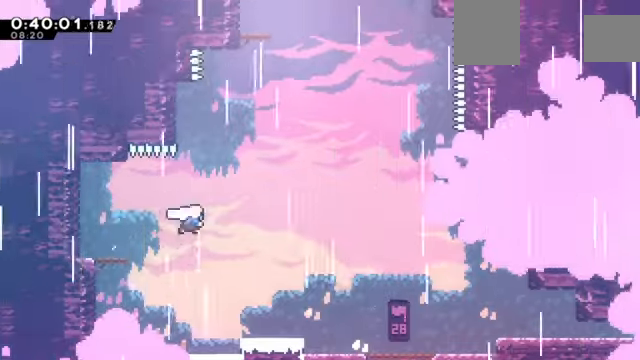
{"keys": ["c", "up", "x", "z"], "events": [[66, "c", "up"], [200, "right", "down"], [200, "up", "up"], [200, "x", "up"], [233, "c", "down"], [467, "right", "up"], [467, "up", "down"], [467, "x", "down"]]}
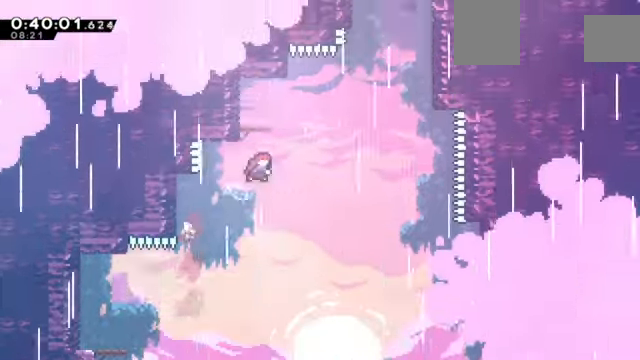
{"keys": [], "events": [[33, "c", "up"], [134, "up", "up"], [134, "z", "up"], [167, "x", "up"]]}
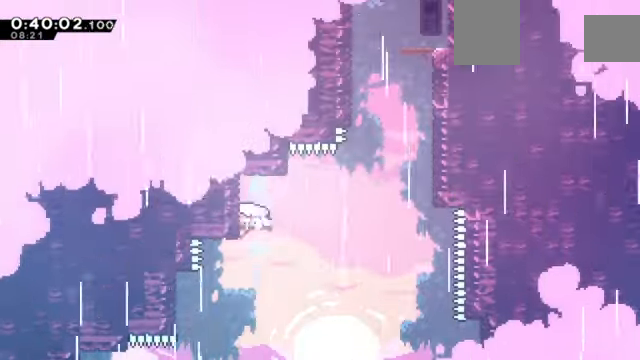
{"keys": ["right", "up", "x", "z"], "events": [[33, "down", "down"], [33, "left", "down"], [33, "x", "down"], [133, "right", "down"], [133, "x", "up"], [166, "down", "up"], [166, "left", "up"], [233, "c", "down"], [400, "up", "down"], [467, "c", "up"], [467, "x", "down"], [500, "z", "down"]]}
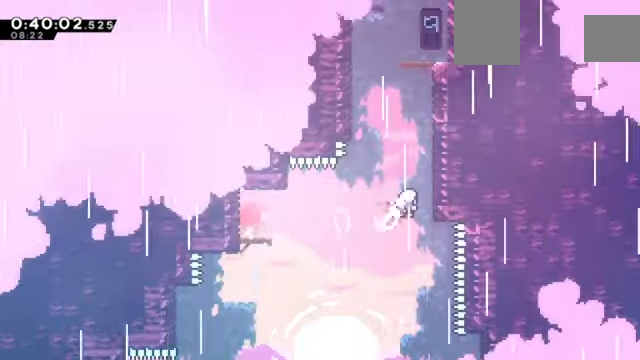
{"keys": ["up", "z"], "events": [[134, "right", "up"], [134, "x", "up"], [300, "x", "down"], [434, "x", "up"]]}
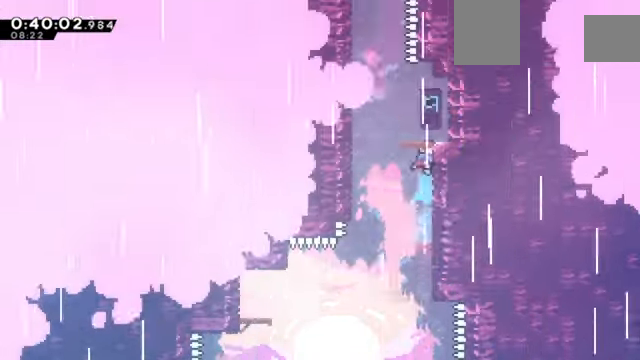
{"keys": ["right", "z"], "events": [[33, "c", "down"], [166, "c", "up"], [166, "right", "down"], [200, "up", "up"], [267, "right", "up"], [333, "right", "down"]]}
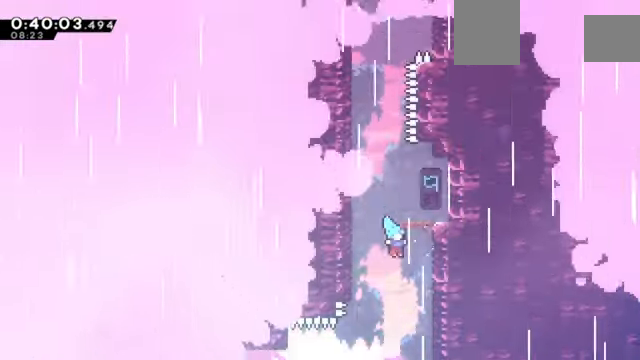
{"keys": ["c", "z"], "events": [[33, "c", "down"], [234, "c", "up"], [267, "c", "down"], [367, "right", "up"], [467, "c", "up"], [501, "c", "down"]]}
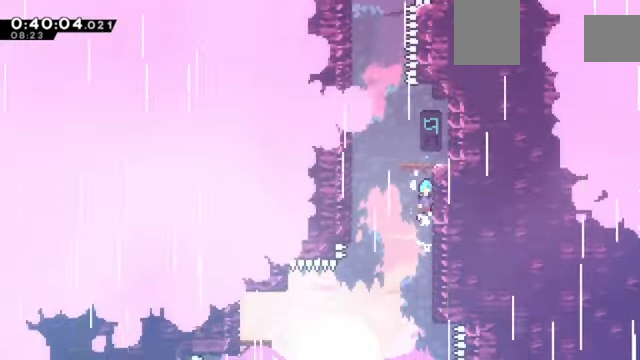
{"keys": ["c", "right", "z"], "events": [[133, "c", "up"], [200, "c", "down"], [300, "right", "down"]]}
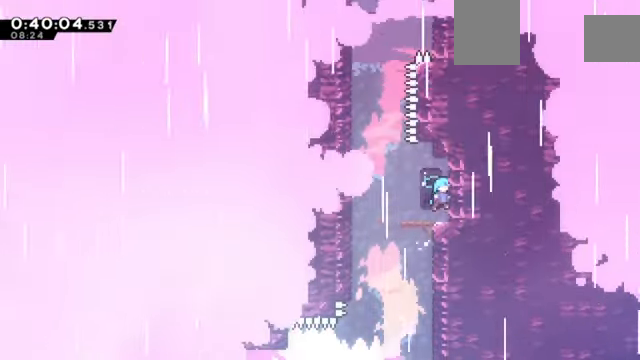
{"keys": ["z"], "events": [[33, "c", "up"], [33, "right", "up"], [67, "left", "down"], [300, "c", "down"], [501, "c", "up"], [501, "left", "up"]]}